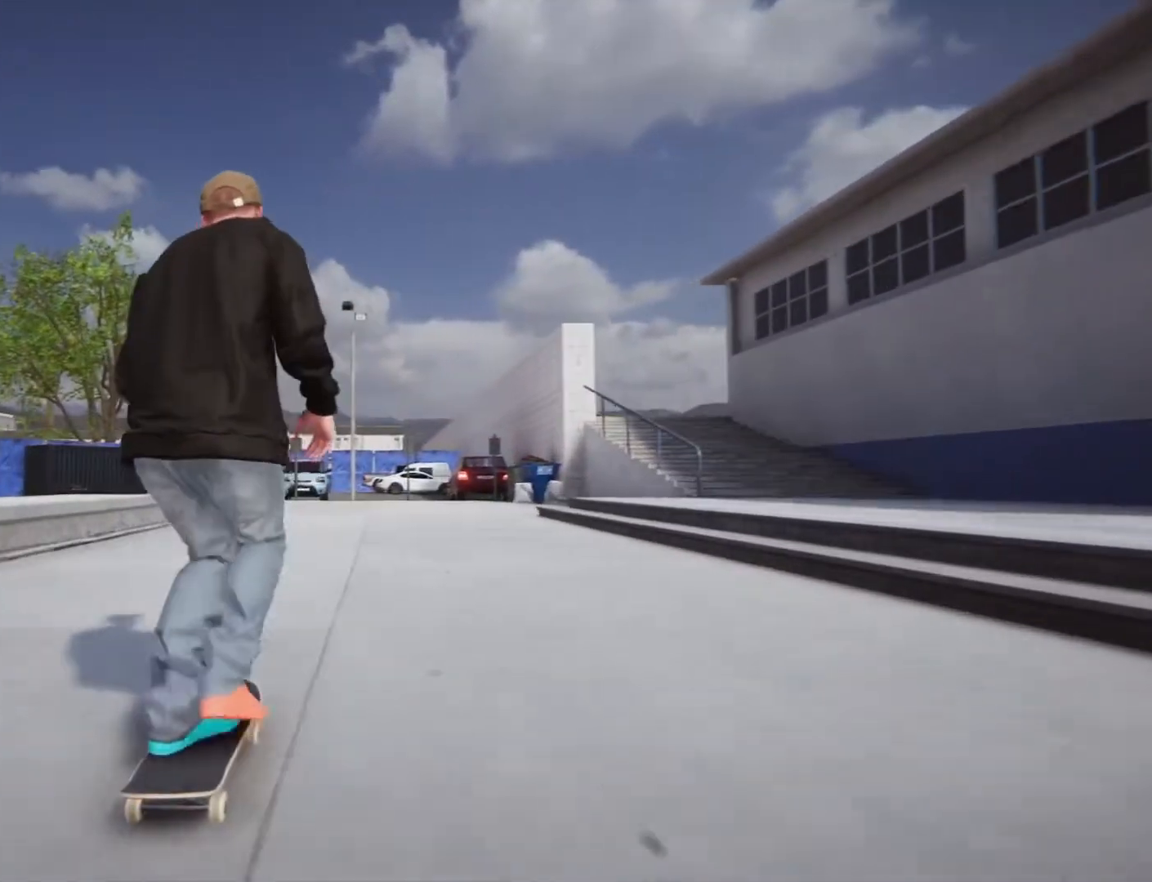
Gameplay with a controller (PlayStation layout); each line is a JSON object with the inputs held at the frame after it. "events" lists button and stick changes between this image and that frame as [ms after this image, input, new state], when the widget could be followed in between. Not read: L3 R3.
{"buttons": [], "left_stick": "center", "right_stick": "down", "events": [[66, "L2", "down"], [100, "right_stick", "down"], [166, "L2", "up"]]}
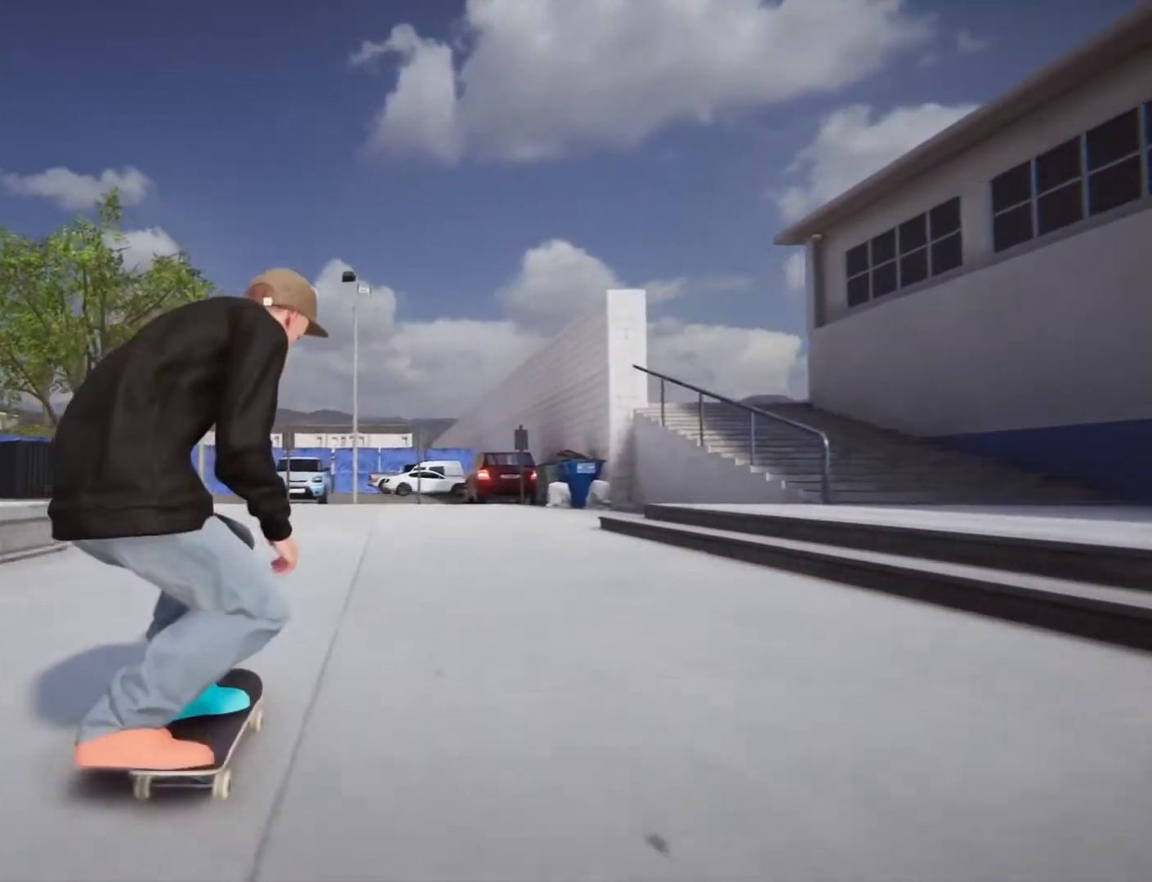
{"buttons": [], "left_stick": "center", "right_stick": "center", "events": [[200, "right_stick", "left"], [300, "right_stick", "center"]]}
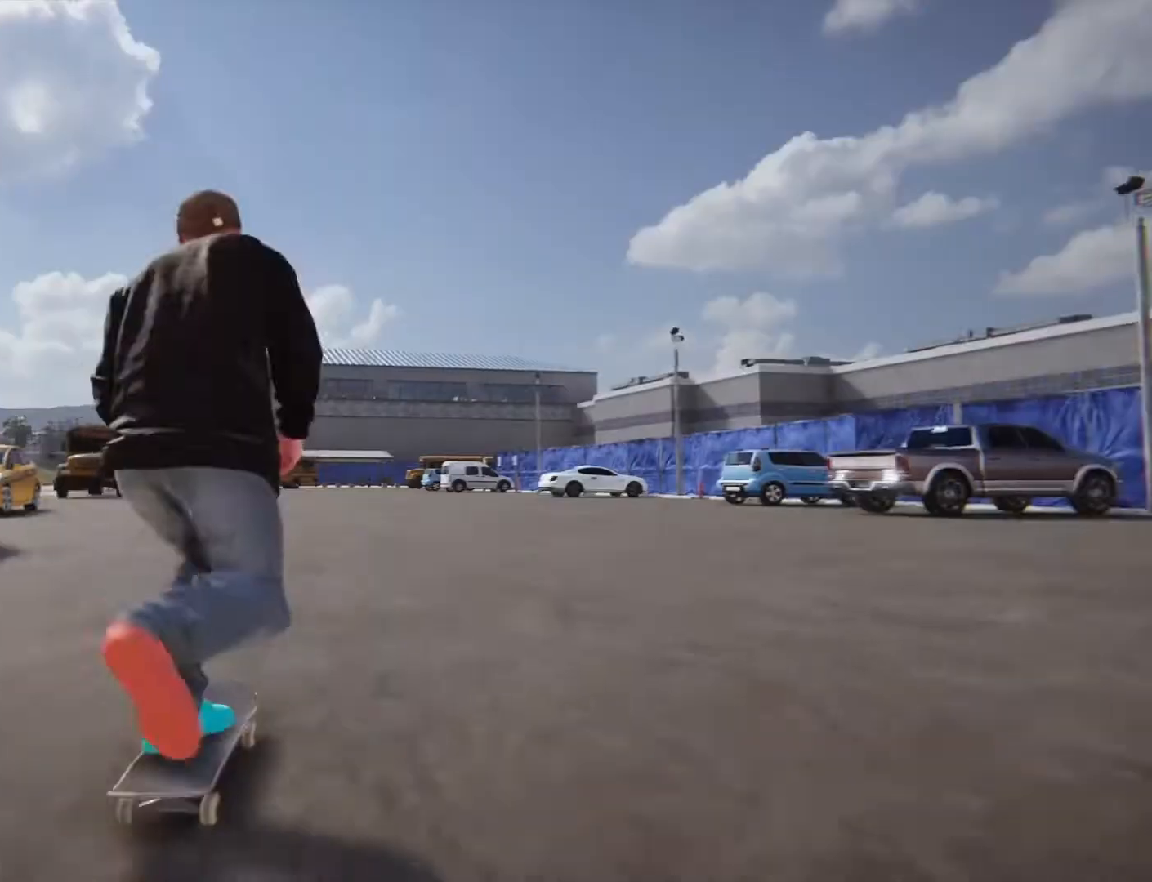
{"buttons": [], "left_stick": "center", "right_stick": "down", "events": [[101, "right_stick", "down"]]}
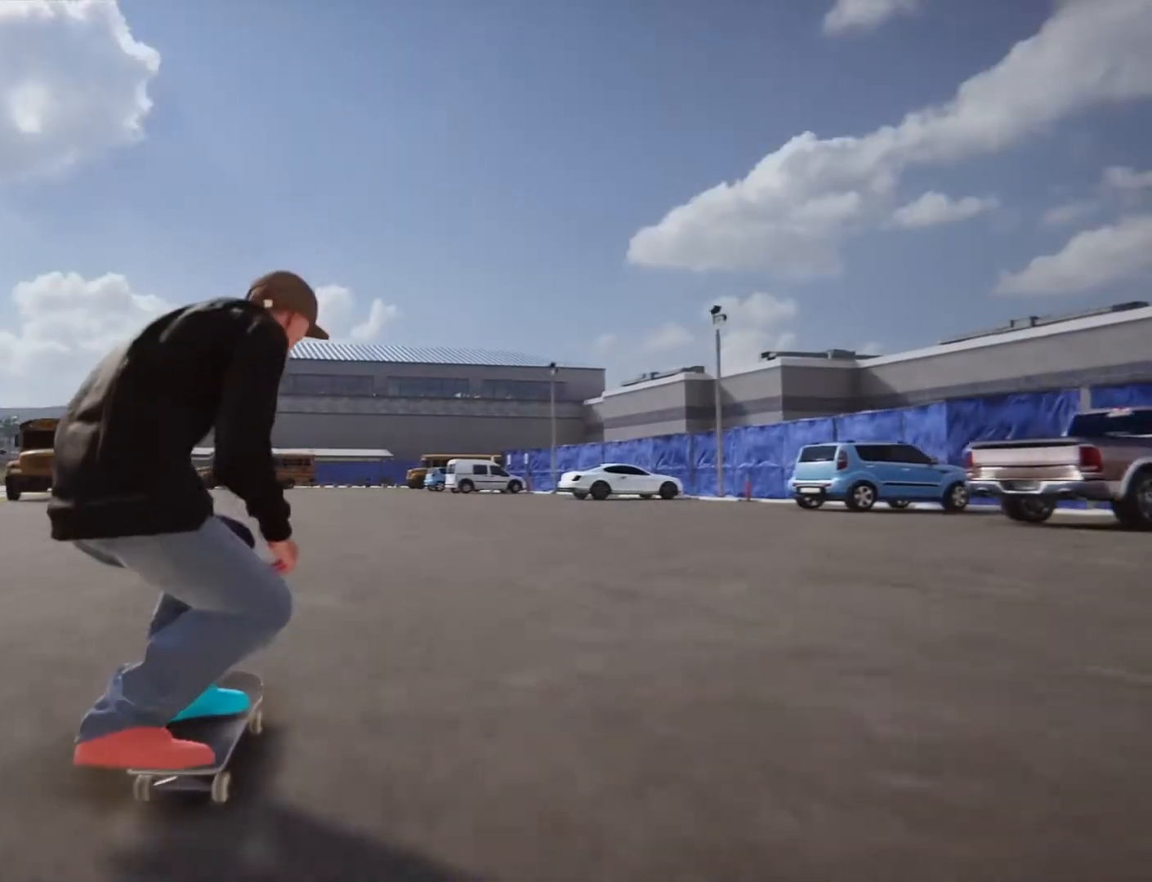
{"buttons": [], "left_stick": "left", "right_stick": "center", "events": [[167, "right_stick", "up-left"], [267, "right_stick", "center"], [300, "left_stick", "left"]]}
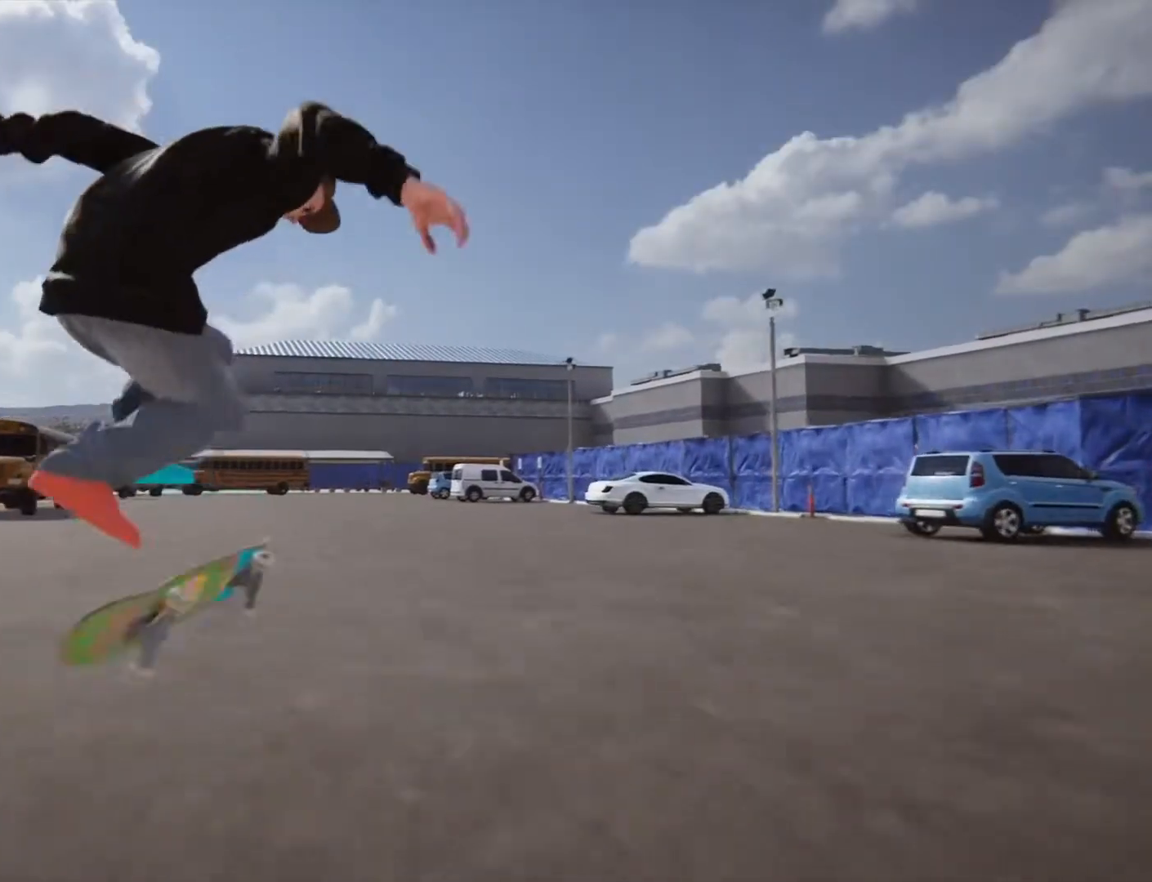
{"buttons": [], "left_stick": "center", "right_stick": "center", "events": [[66, "left_stick", "center"]]}
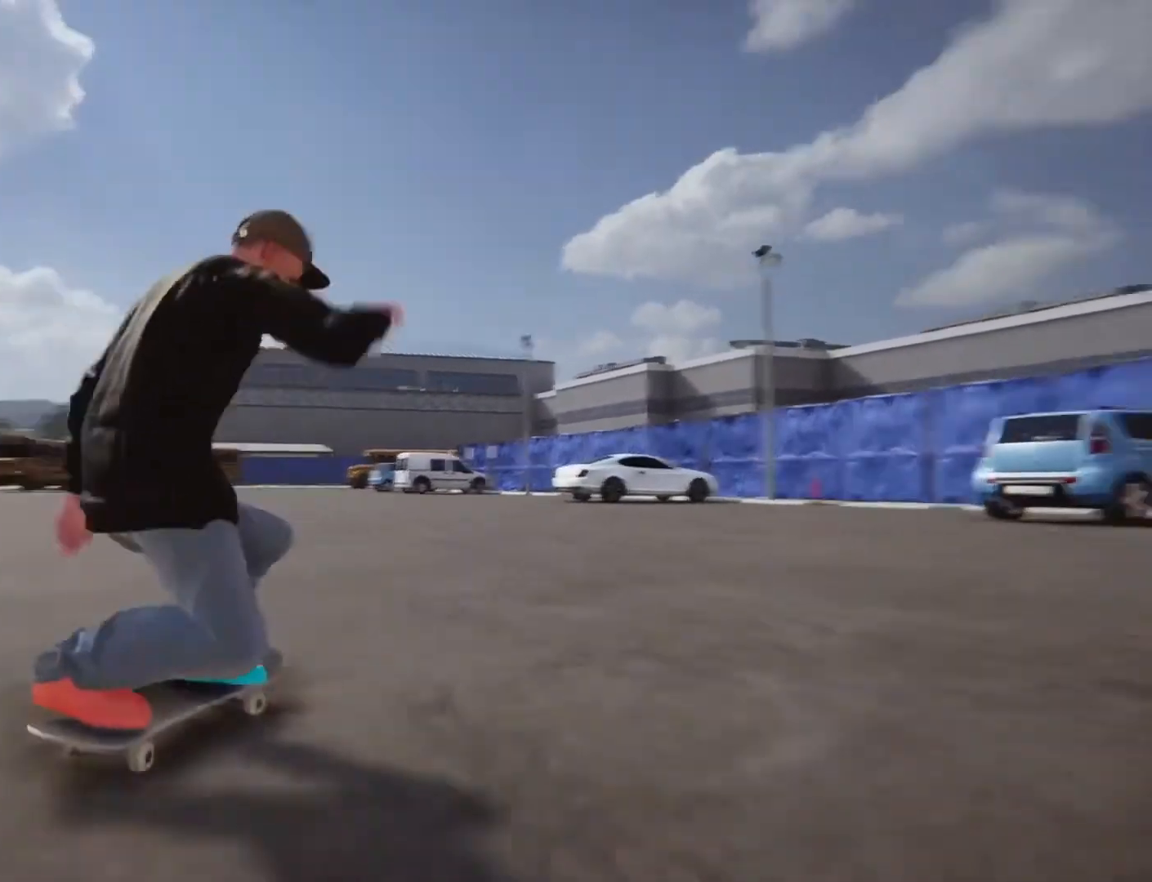
{"buttons": [], "left_stick": "left", "right_stick": "center", "events": [[434, "left_stick", "left"]]}
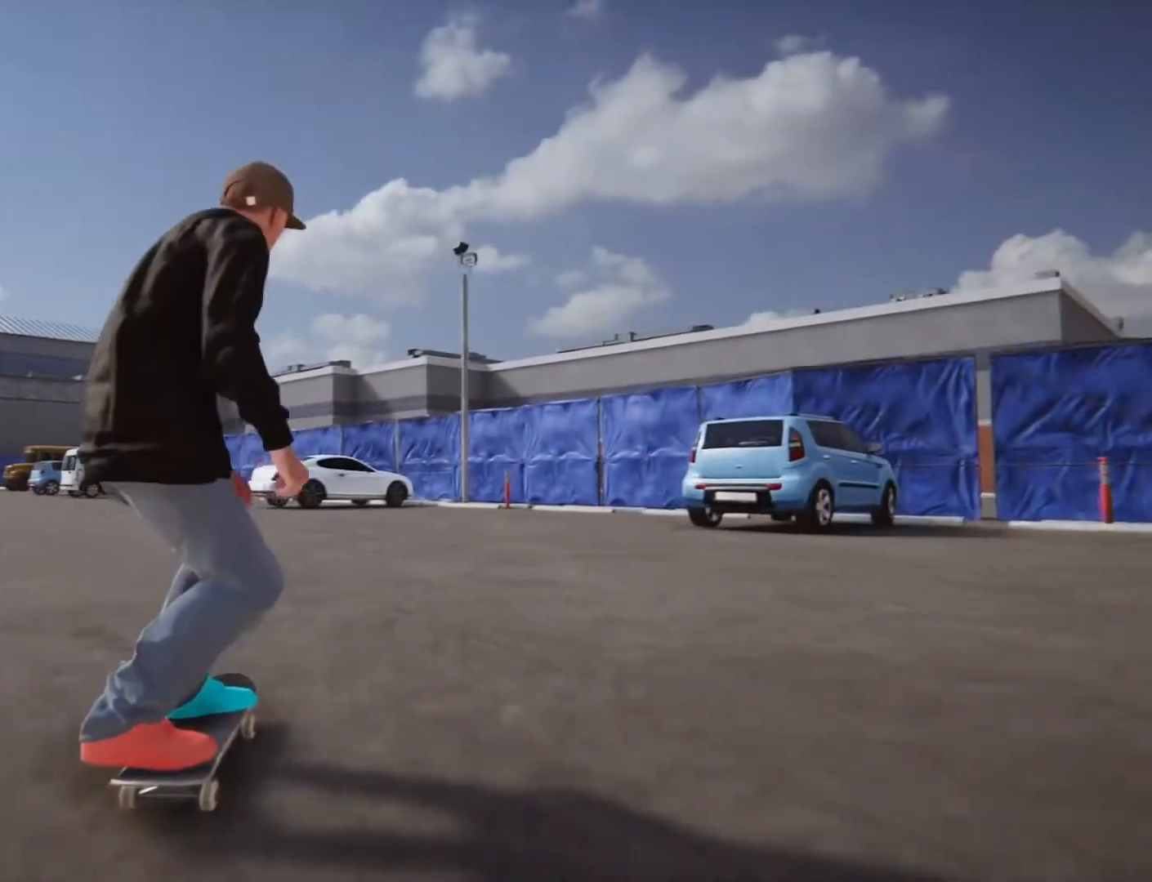
{"buttons": [], "left_stick": "center", "right_stick": "center", "events": [[267, "L2", "down"], [301, "left_stick", "center"], [501, "L2", "up"]]}
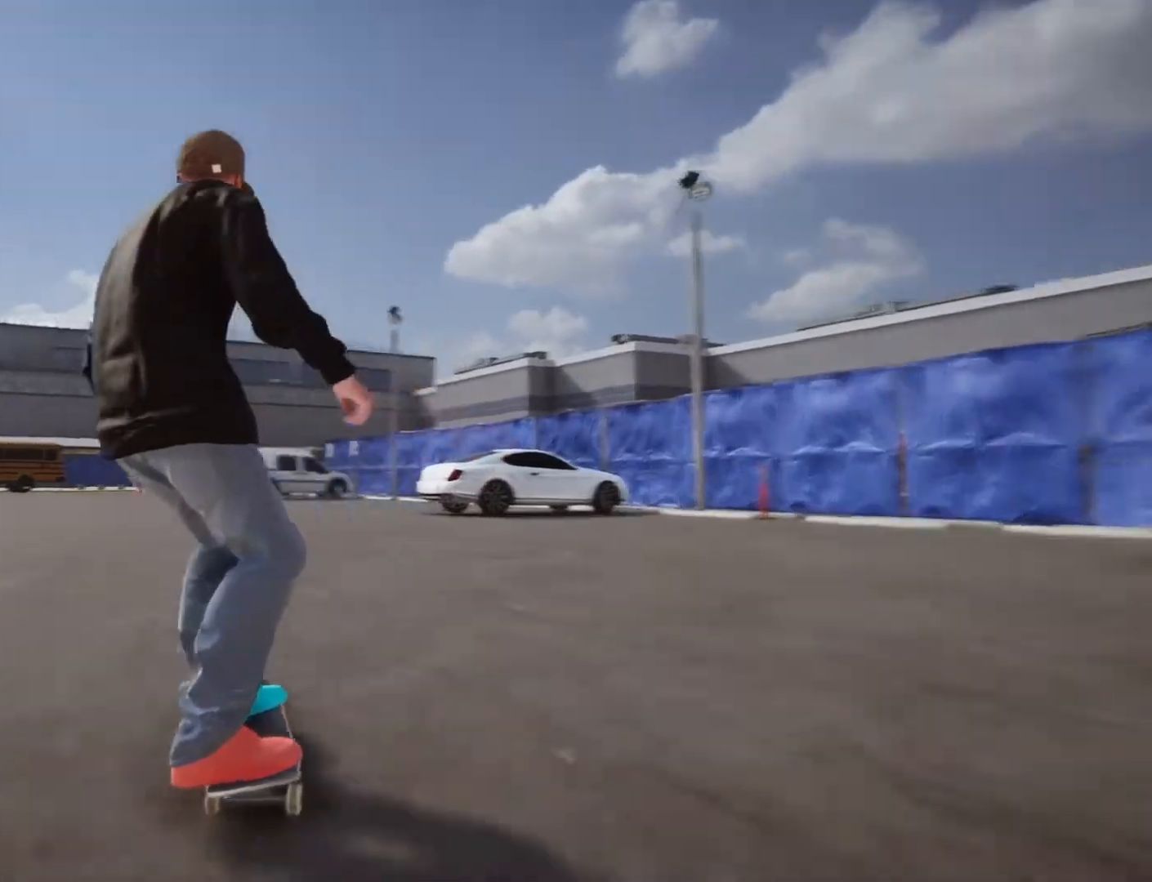
{"buttons": ["CROSS", "L2"], "left_stick": "left", "right_stick": "center", "events": [[33, "left_stick", "left"], [200, "left_stick", "center"], [434, "CROSS", "down"], [434, "L2", "down"], [467, "left_stick", "left"]]}
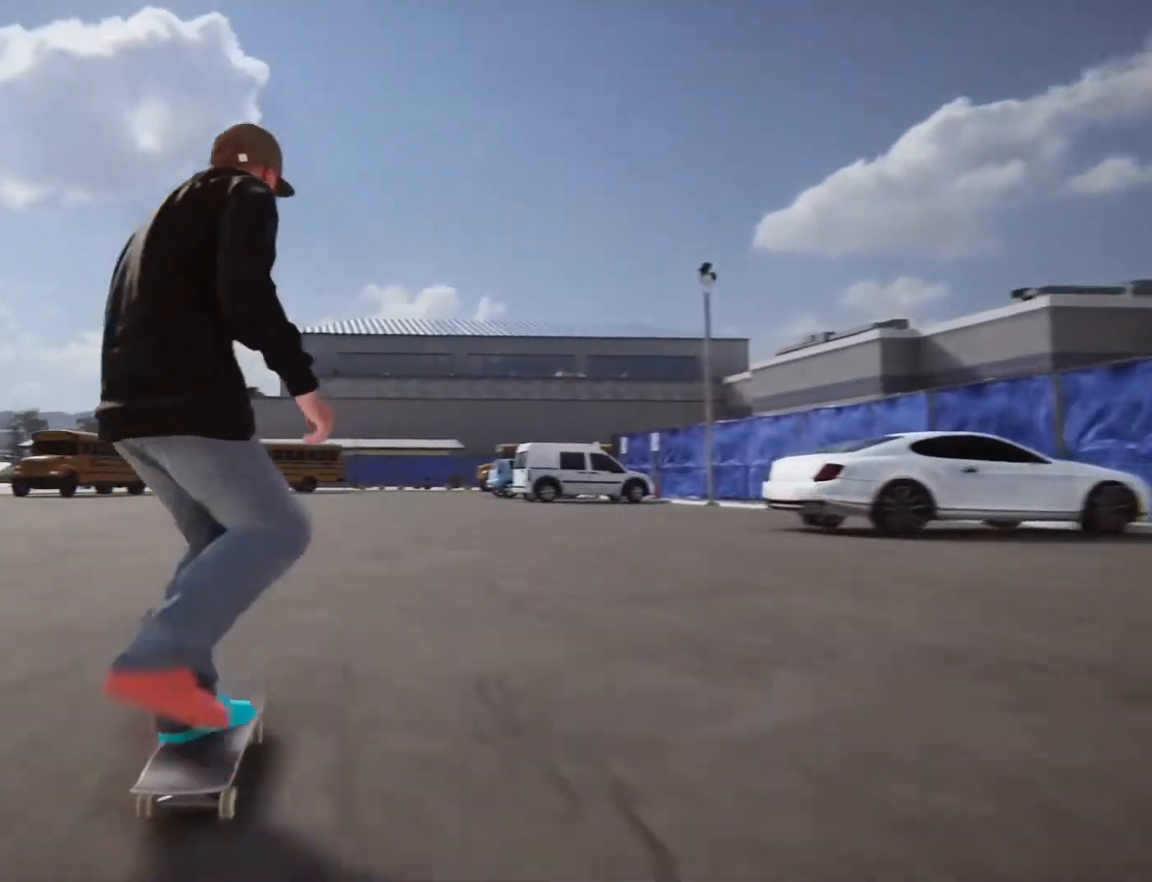
{"buttons": [], "left_stick": "center", "right_stick": "center", "events": [[100, "L2", "up"], [133, "CROSS", "up"], [133, "left_stick", "center"], [133, "right_stick", "up"], [233, "right_stick", "center"]]}
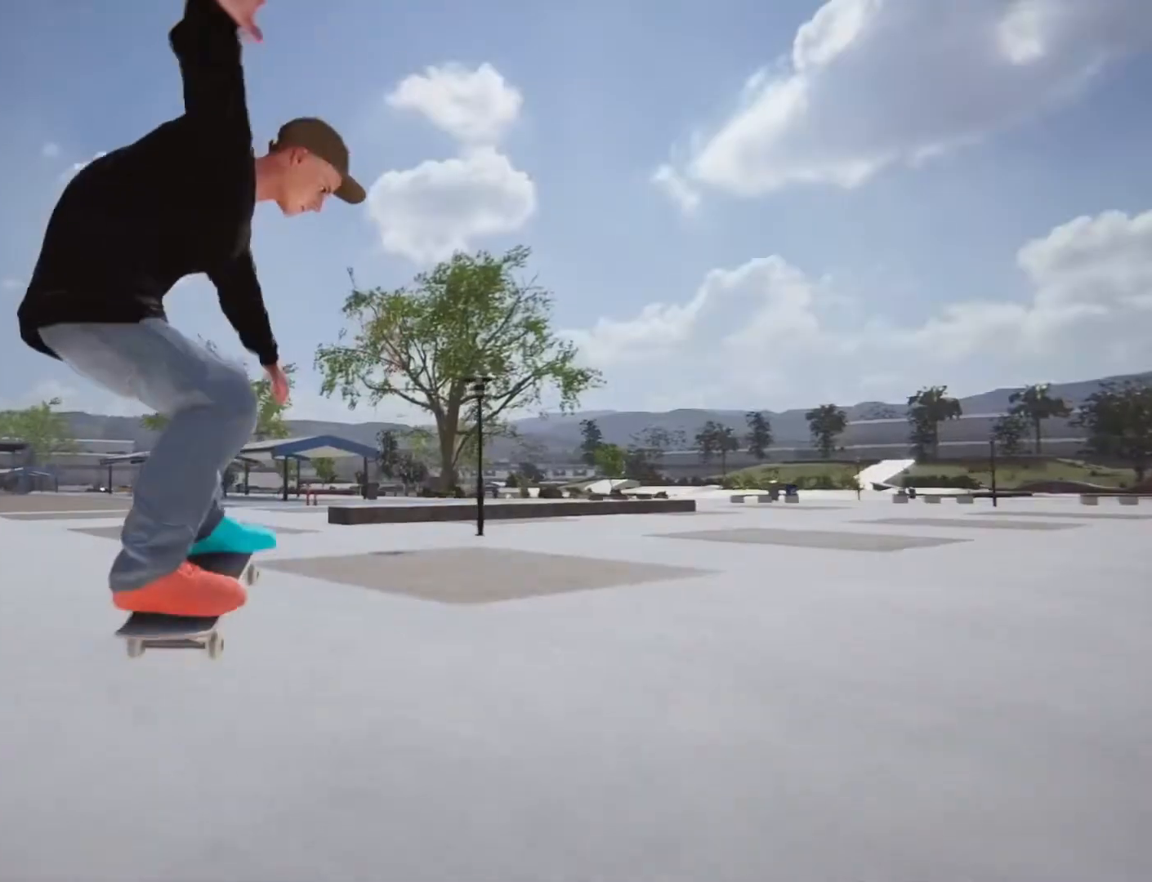
{"buttons": ["CROSS"], "left_stick": "center", "right_stick": "center", "events": [[267, "CROSS", "down"]]}
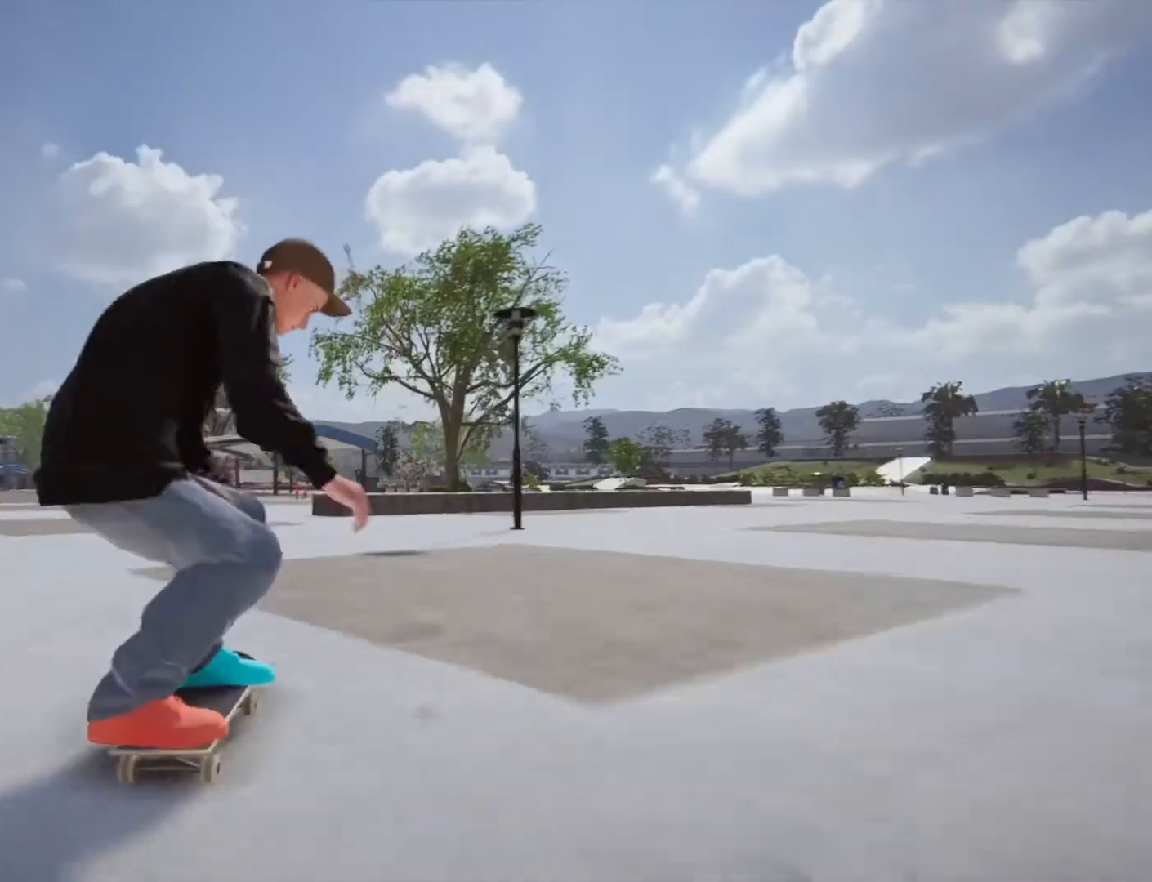
{"buttons": ["CROSS"], "left_stick": "center", "right_stick": "center", "events": [[300, "left_stick", "right"], [433, "left_stick", "center"]]}
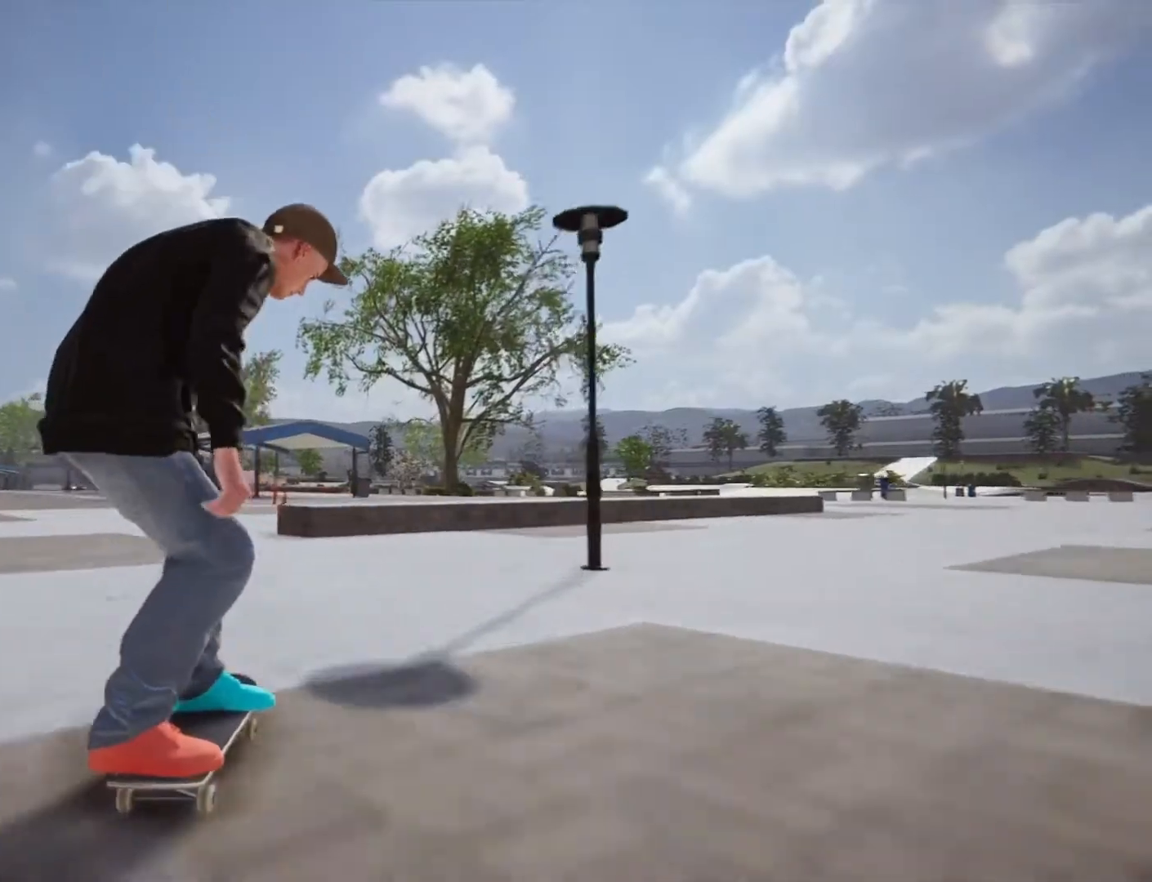
{"buttons": [], "left_stick": "center", "right_stick": "down"}
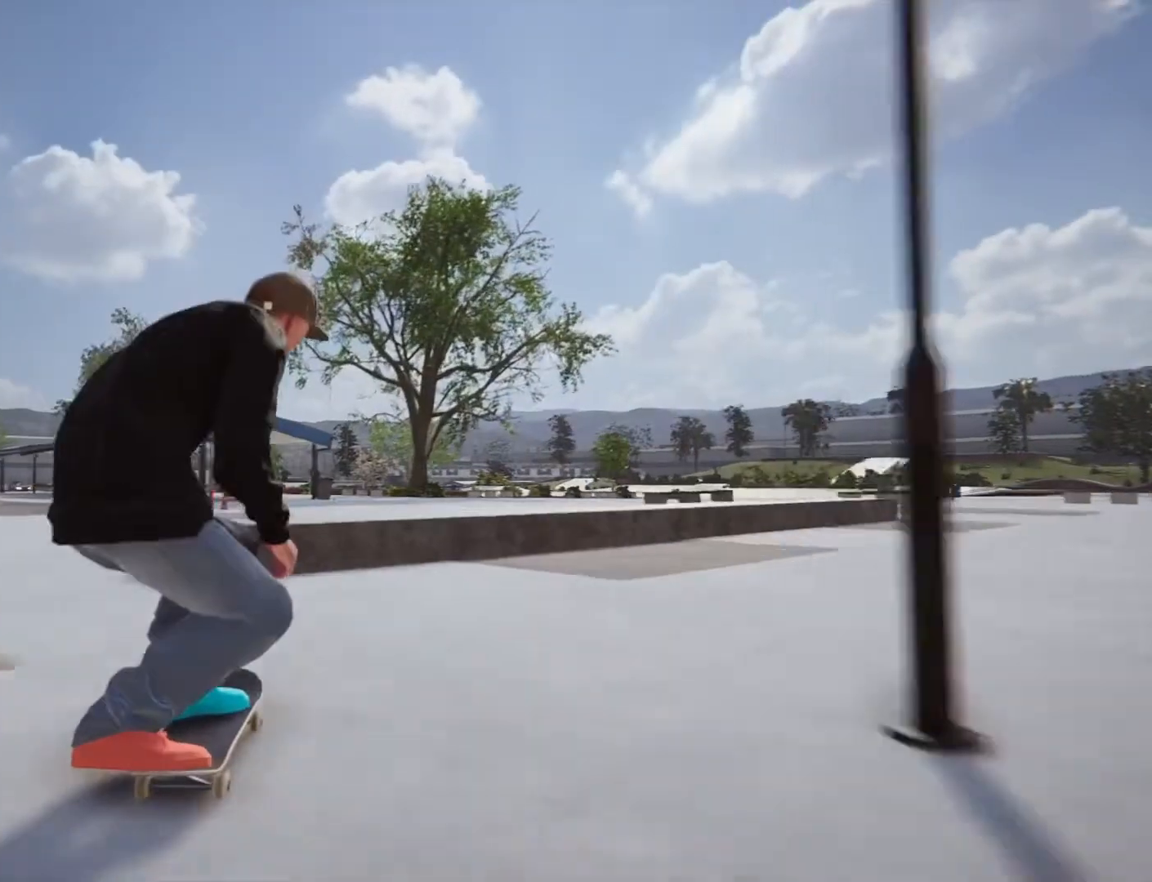
{"buttons": [], "left_stick": "left", "right_stick": "center", "events": [[66, "left_stick", "left"], [100, "right_stick", "up"], [233, "right_stick", "center"]]}